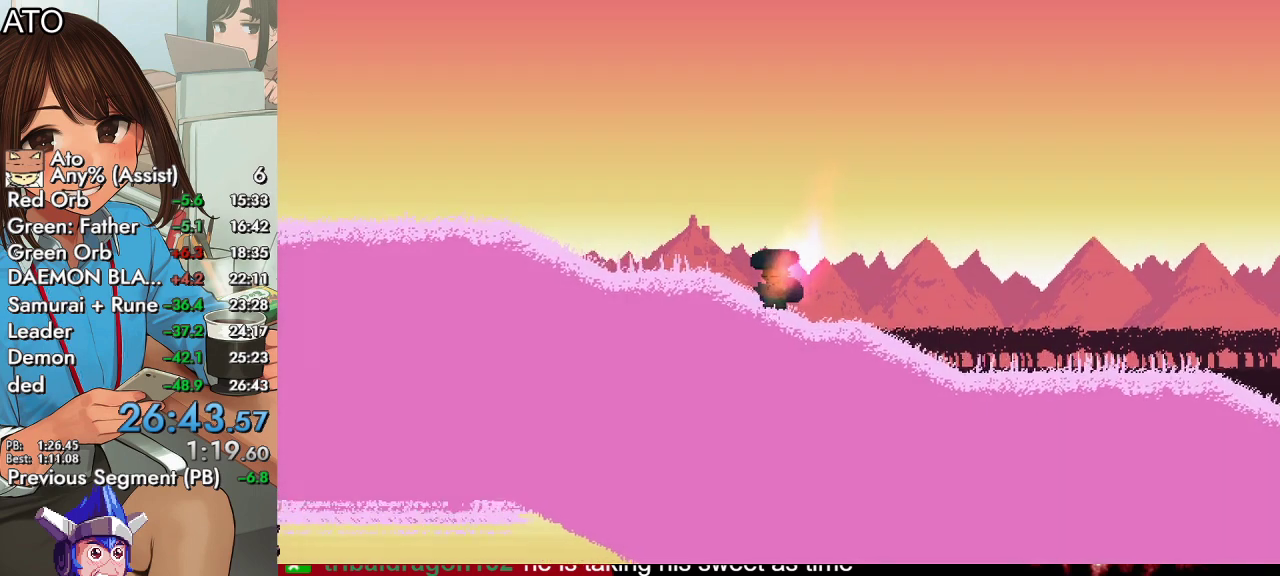
Gameplay with a controller (PlayStation layout); each line is a JSON object with the inputs held at the frame after it. "events" lists button and stick changes between this image and that frame as [ms after this image, input, new state], when the widget could be followed in between.
{"buttons": ["DPAD_LEFT"], "left_stick": "center", "right_stick": "center", "events": []}
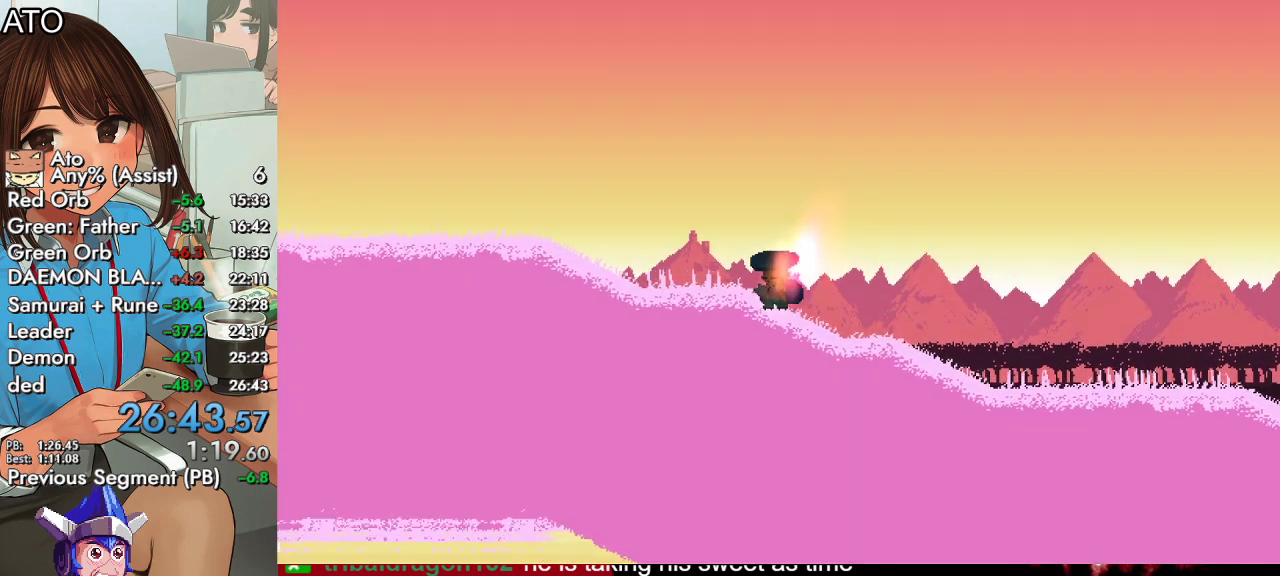
{"buttons": ["DPAD_LEFT"], "left_stick": "center", "right_stick": "center", "events": []}
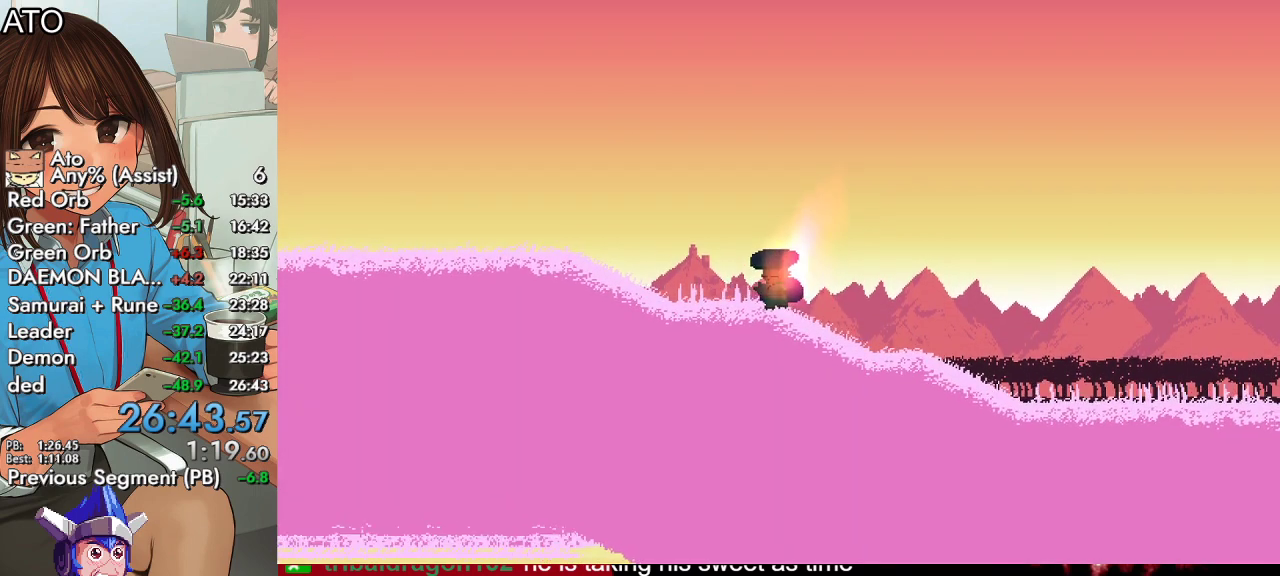
{"buttons": ["DPAD_LEFT"], "left_stick": "center", "right_stick": "center", "events": []}
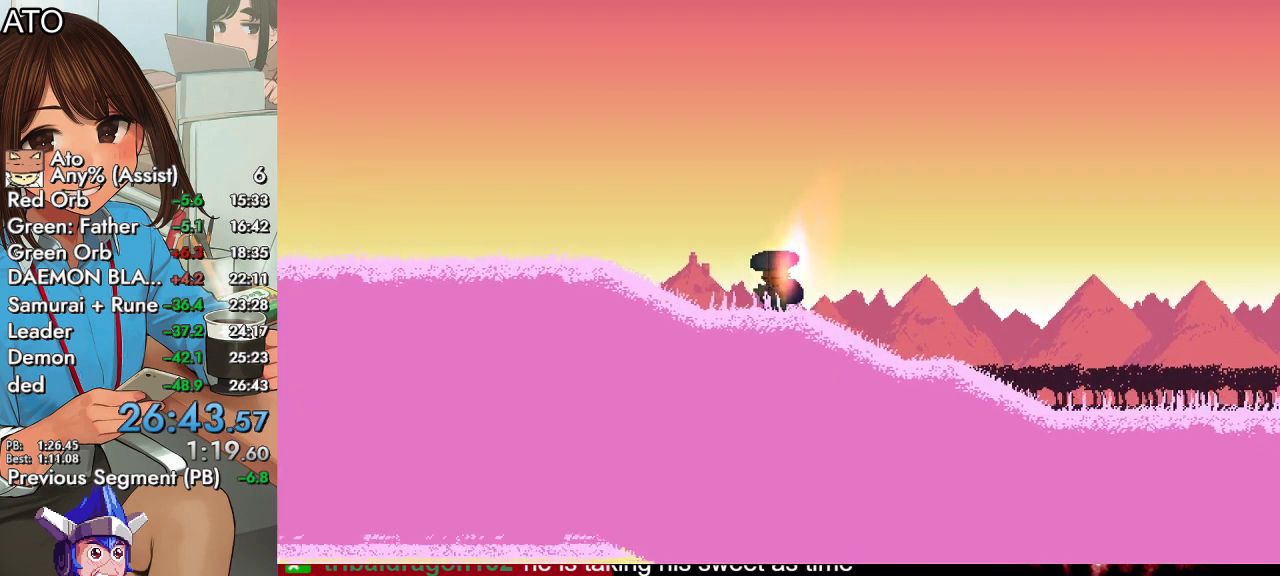
{"buttons": ["DPAD_LEFT"], "left_stick": "center", "right_stick": "center", "events": []}
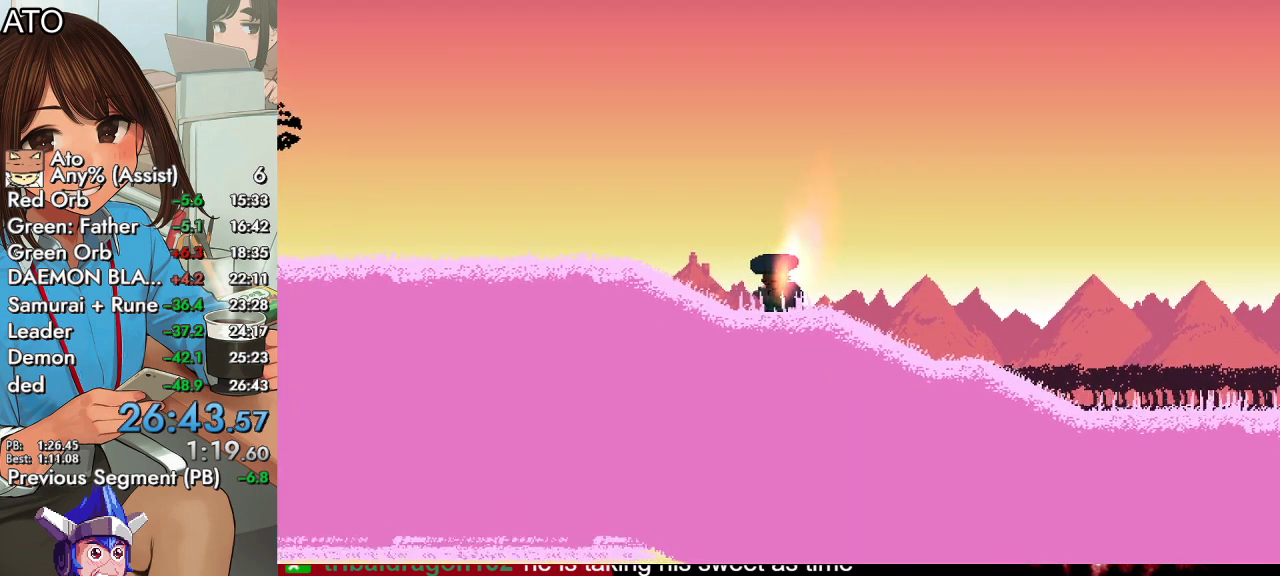
{"buttons": ["DPAD_LEFT"], "left_stick": "center", "right_stick": "center", "events": []}
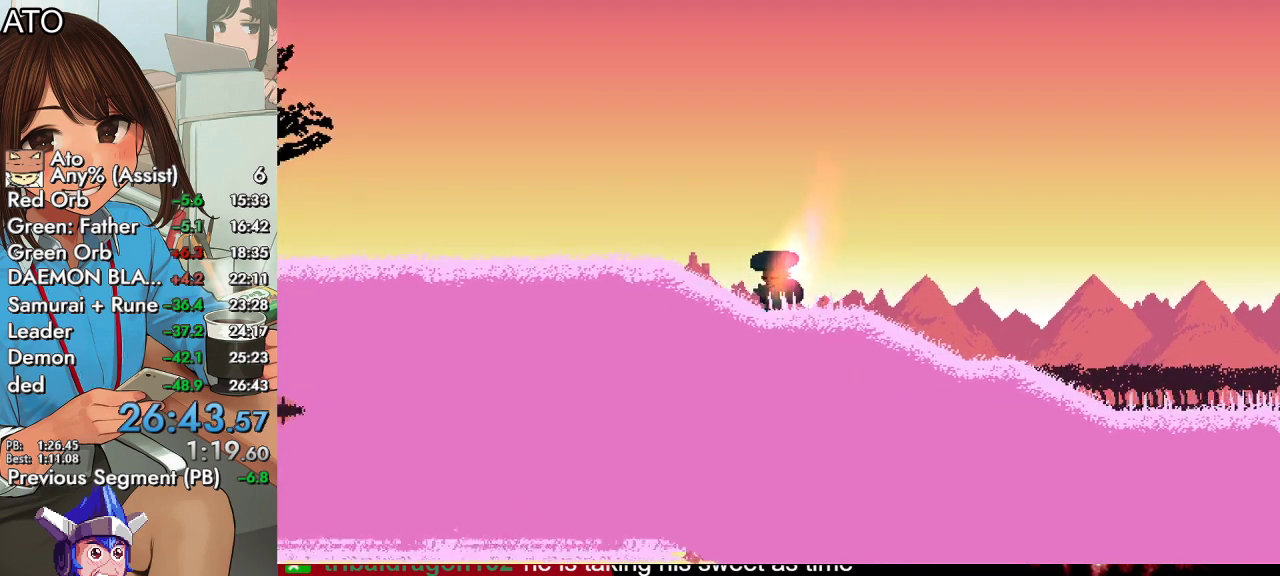
{"buttons": ["DPAD_LEFT"], "left_stick": "center", "right_stick": "center", "events": []}
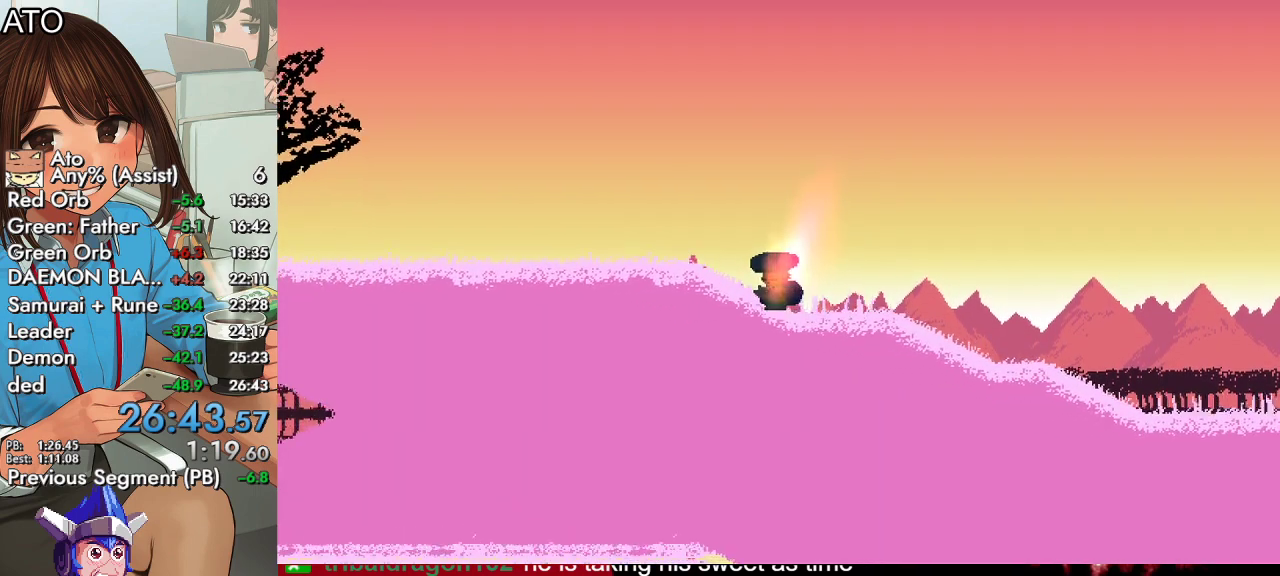
{"buttons": ["DPAD_LEFT"], "left_stick": "center", "right_stick": "center", "events": []}
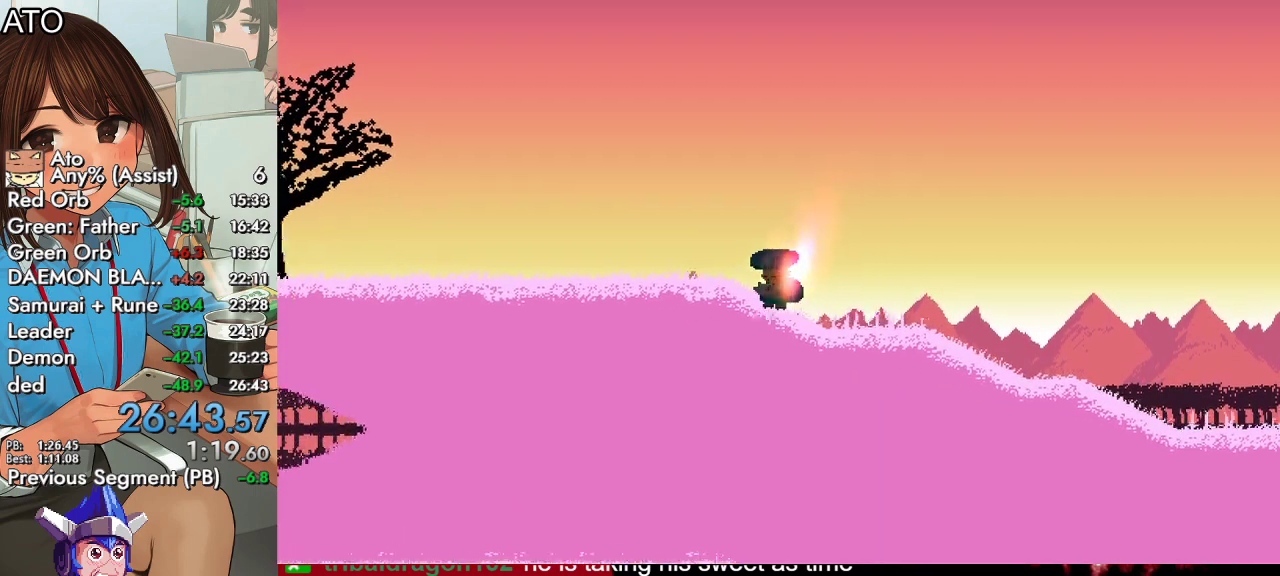
{"buttons": ["DPAD_LEFT"], "left_stick": "center", "right_stick": "center", "events": []}
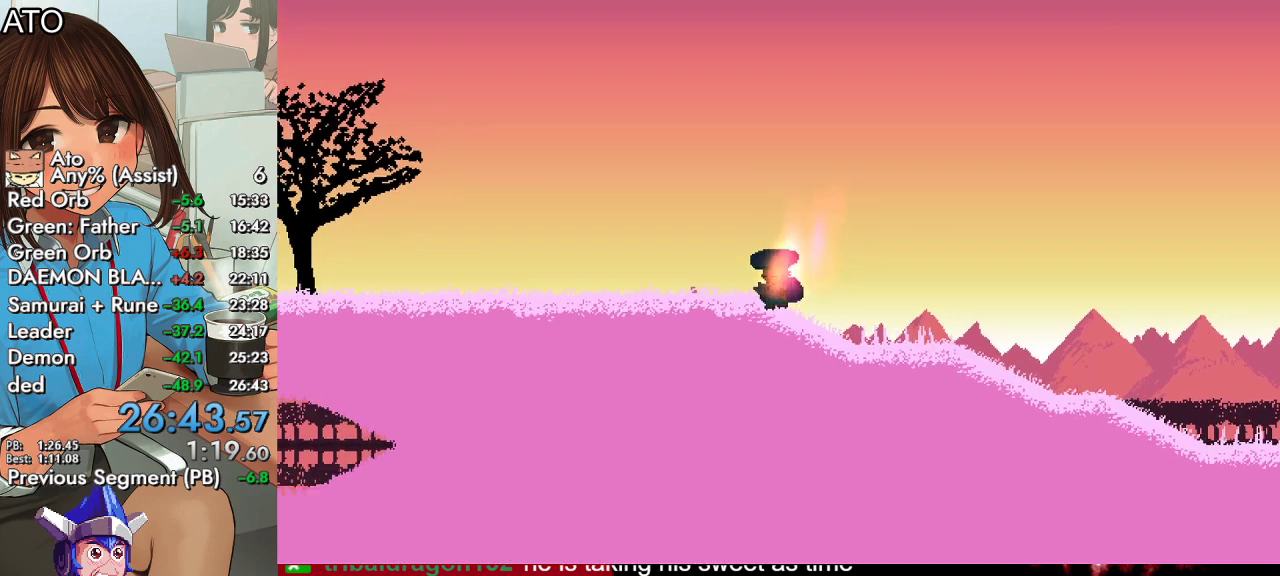
{"buttons": ["DPAD_LEFT"], "left_stick": "center", "right_stick": "center", "events": []}
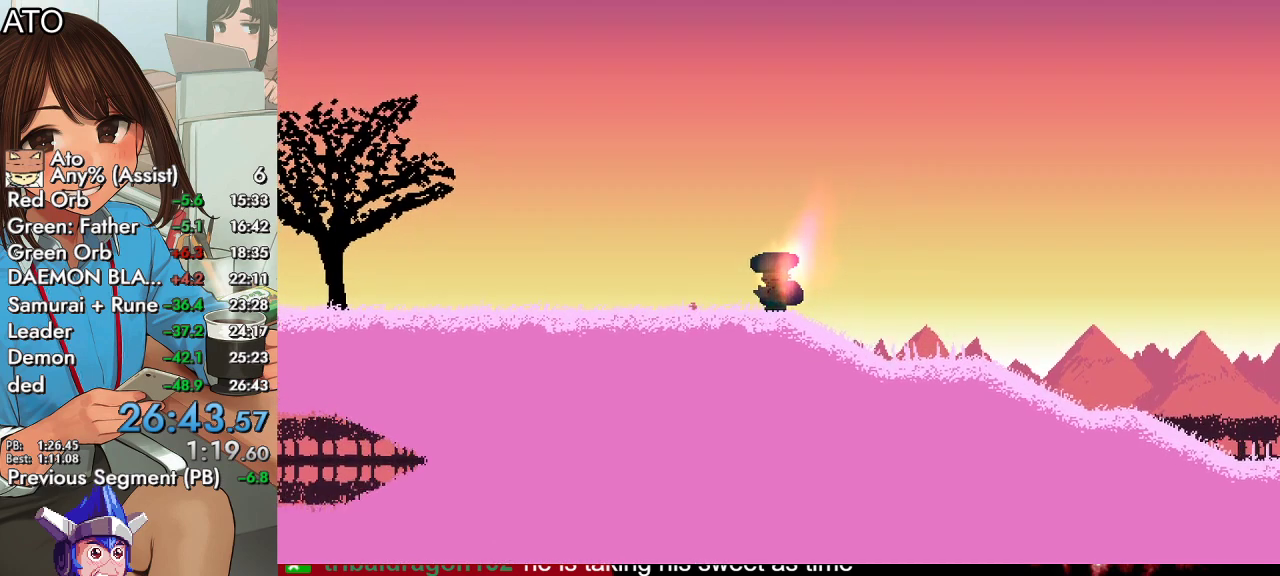
{"buttons": ["DPAD_LEFT"], "left_stick": "center", "right_stick": "center", "events": []}
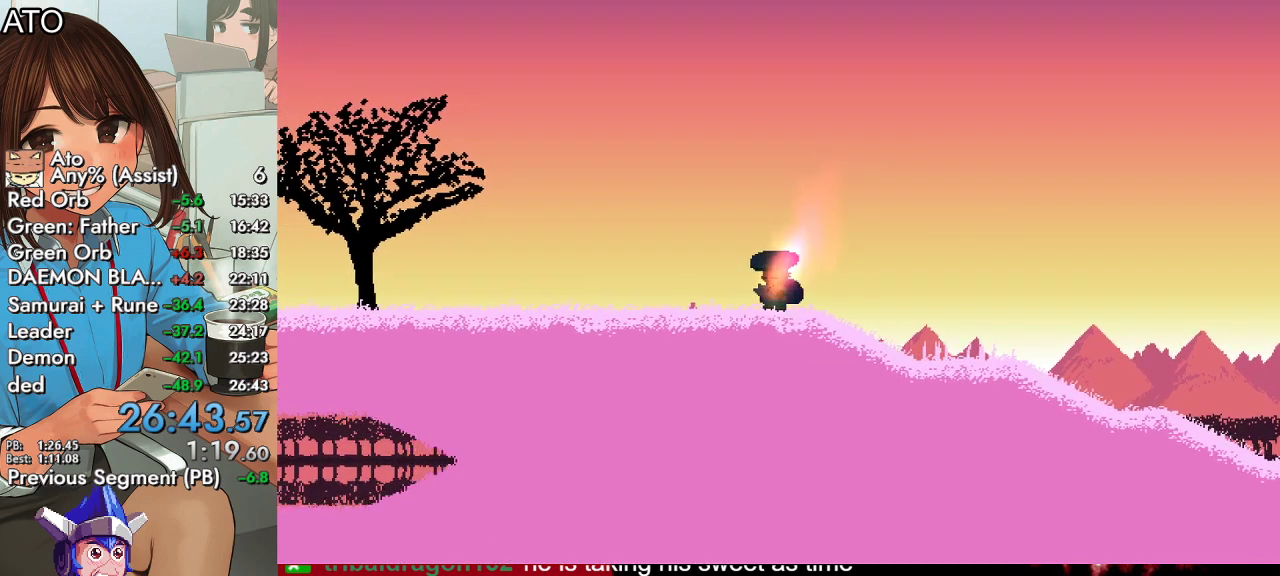
{"buttons": ["DPAD_LEFT"], "left_stick": "center", "right_stick": "center", "events": []}
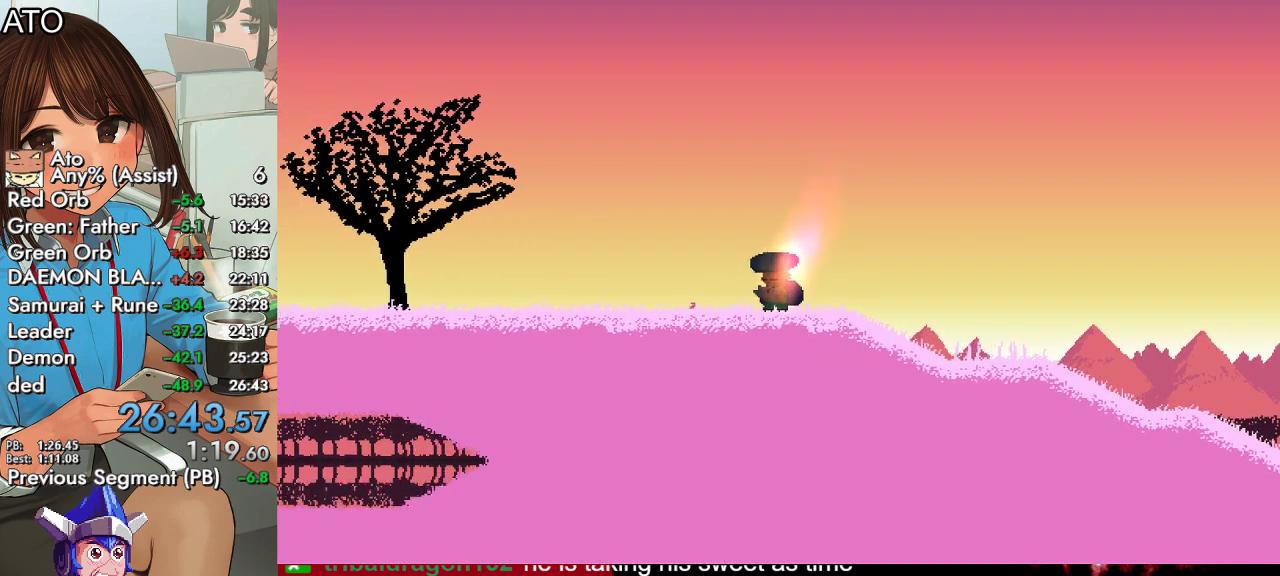
{"buttons": ["DPAD_LEFT"], "left_stick": "center", "right_stick": "center", "events": []}
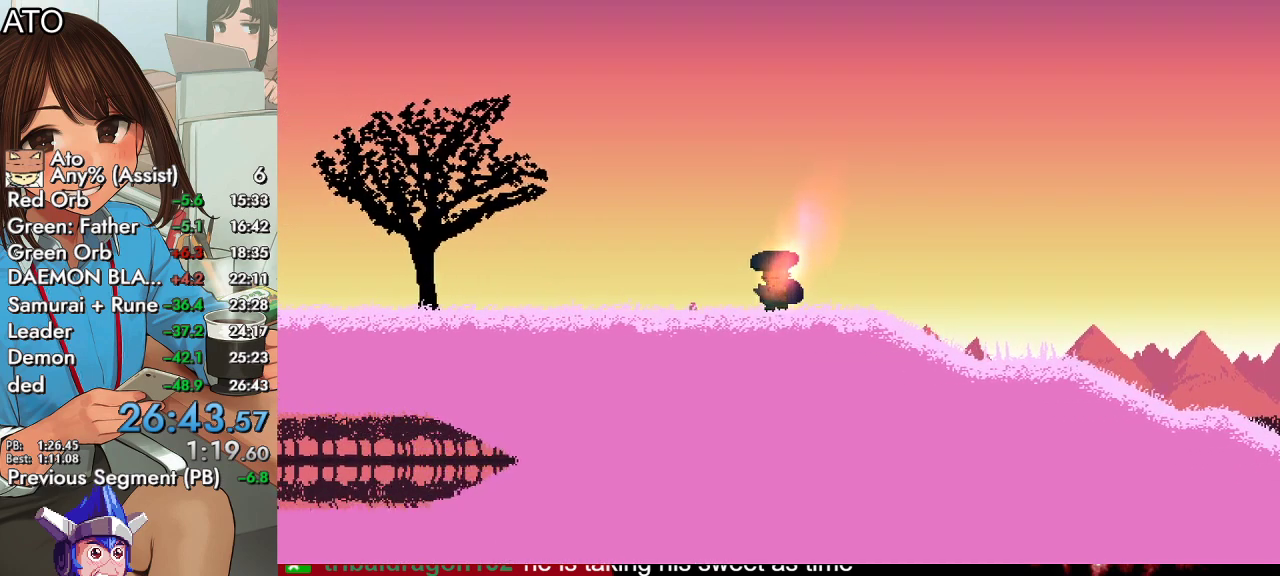
{"buttons": ["DPAD_LEFT"], "left_stick": "center", "right_stick": "center", "events": []}
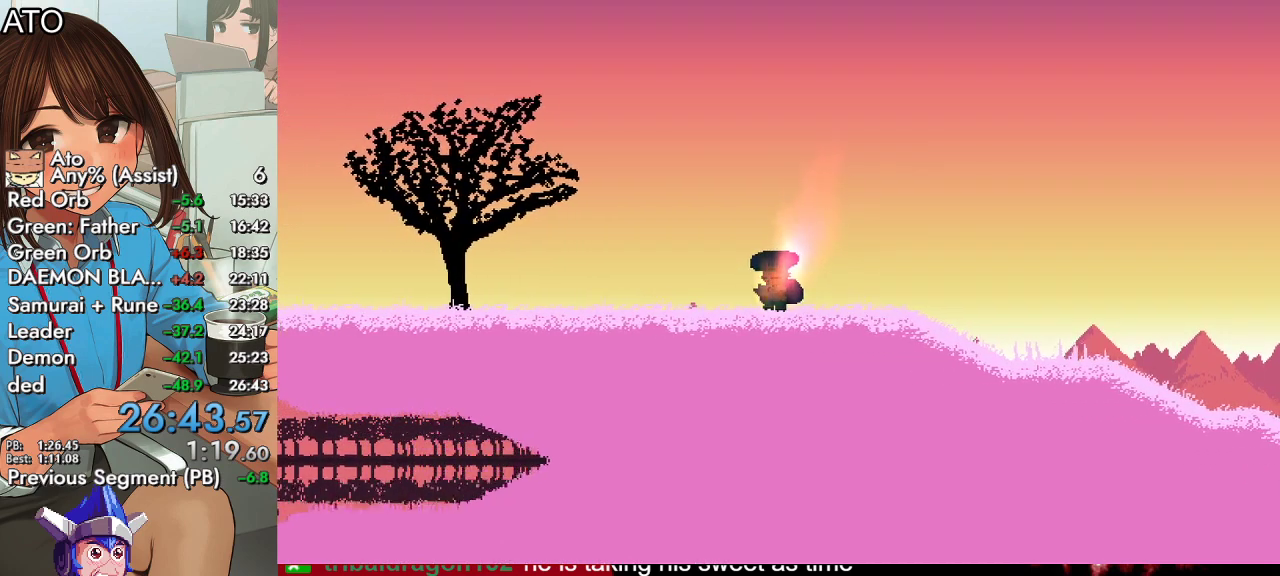
{"buttons": ["DPAD_LEFT"], "left_stick": "center", "right_stick": "center", "events": []}
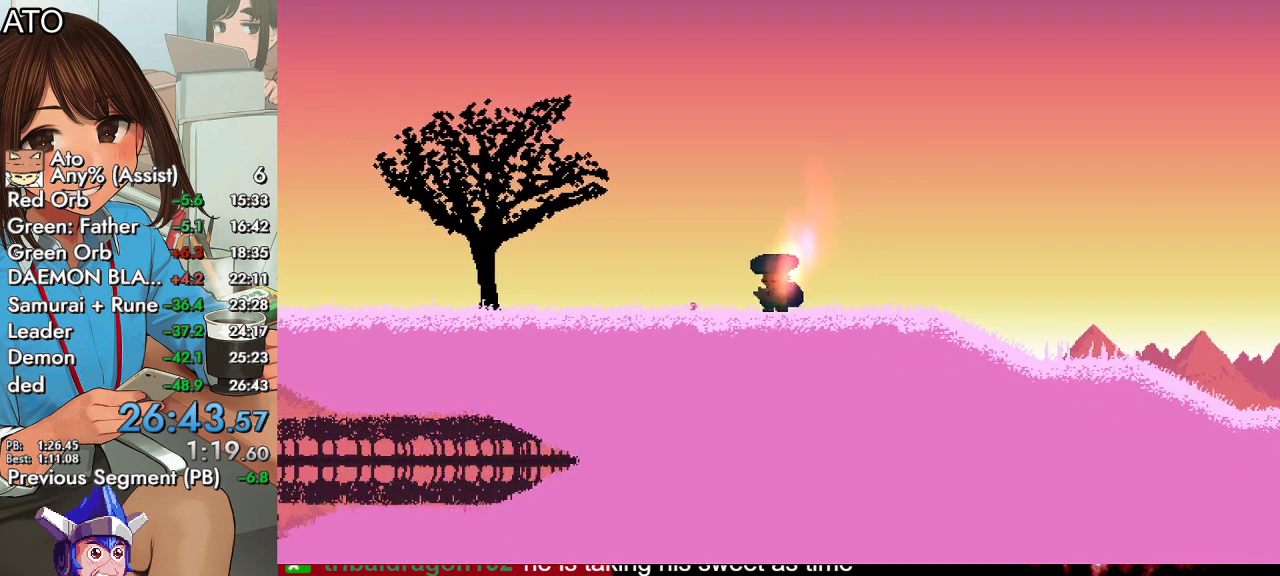
{"buttons": ["DPAD_LEFT"], "left_stick": "center", "right_stick": "center", "events": []}
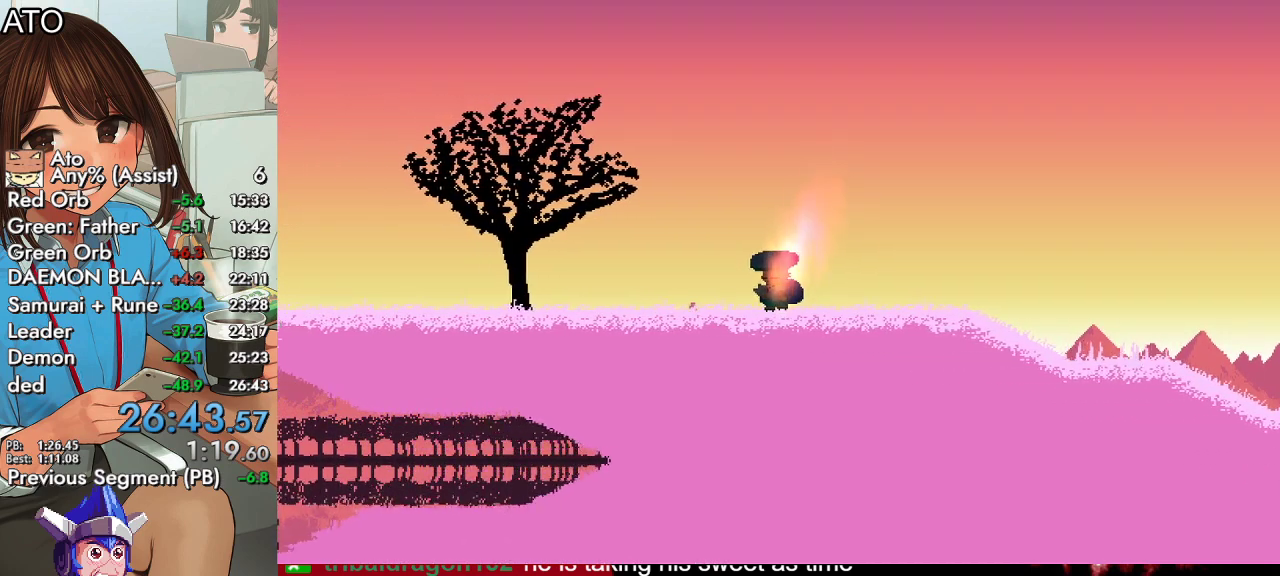
{"buttons": ["DPAD_LEFT"], "left_stick": "center", "right_stick": "center", "events": []}
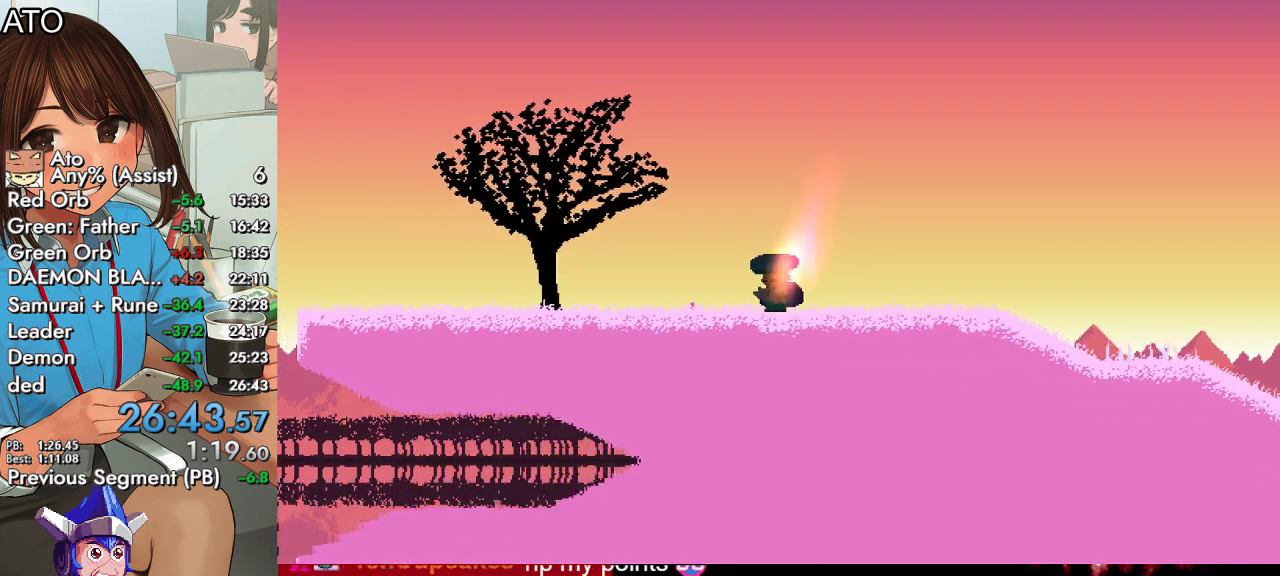
{"buttons": ["DPAD_LEFT"], "left_stick": "center", "right_stick": "center", "events": []}
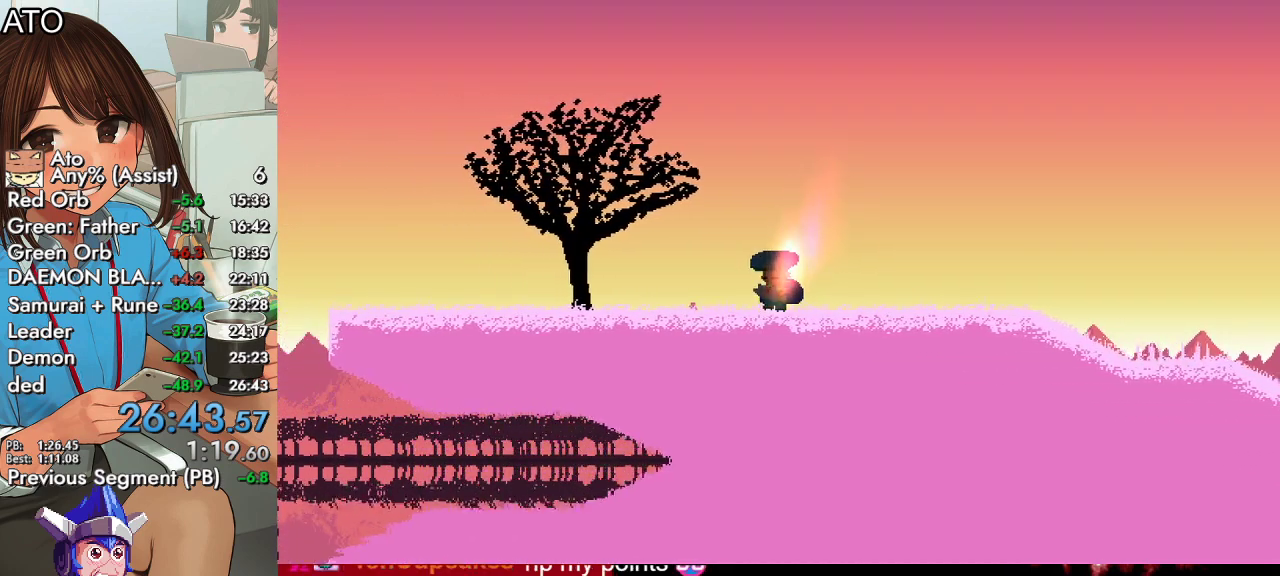
{"buttons": ["DPAD_LEFT"], "left_stick": "center", "right_stick": "center", "events": []}
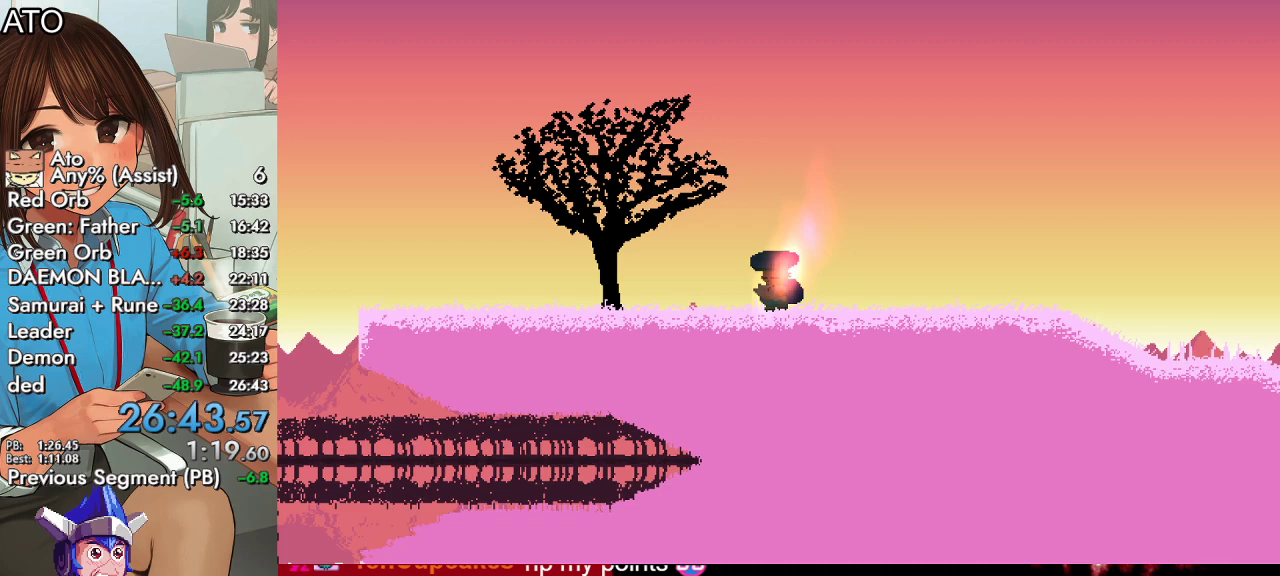
{"buttons": ["DPAD_LEFT"], "left_stick": "center", "right_stick": "center", "events": []}
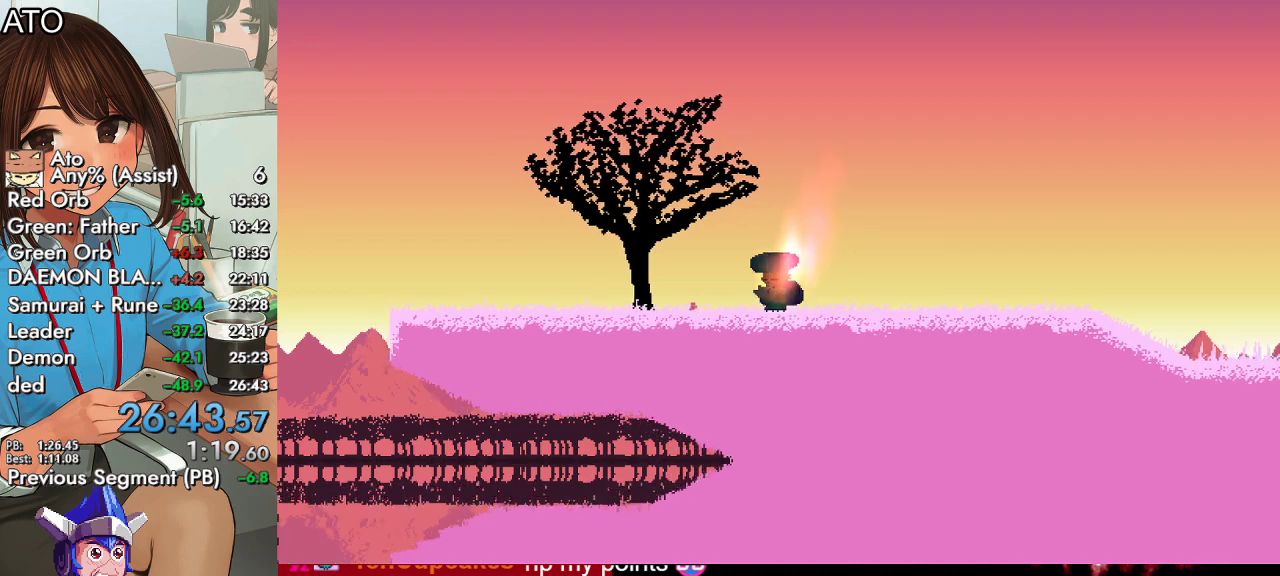
{"buttons": ["DPAD_LEFT"], "left_stick": "center", "right_stick": "center", "events": []}
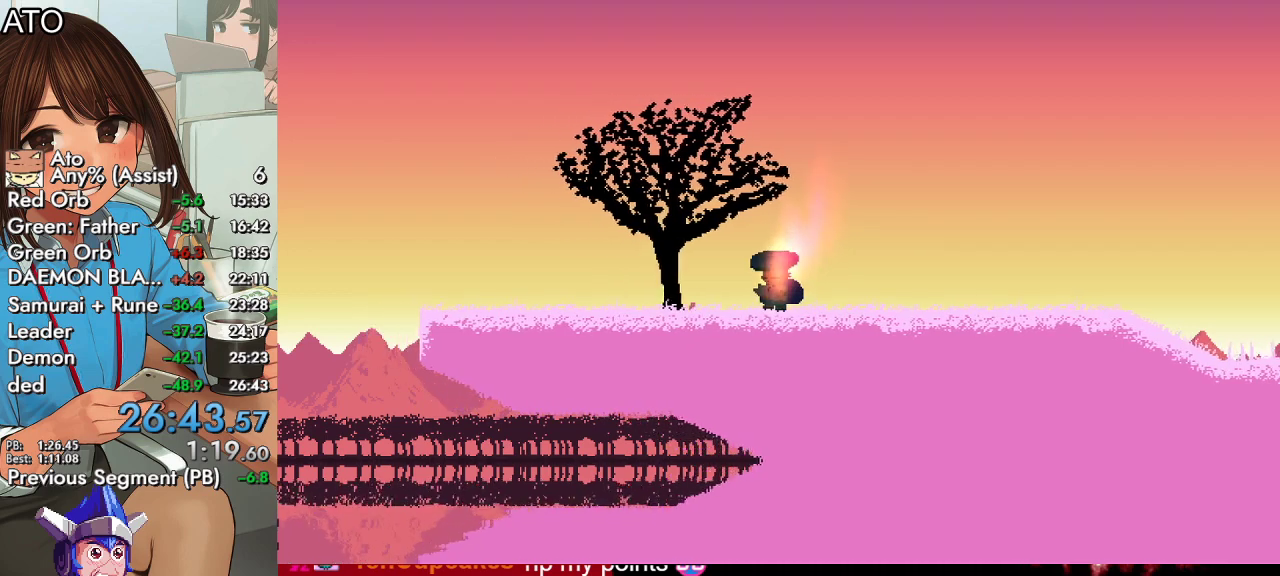
{"buttons": ["DPAD_LEFT"], "left_stick": "center", "right_stick": "center", "events": []}
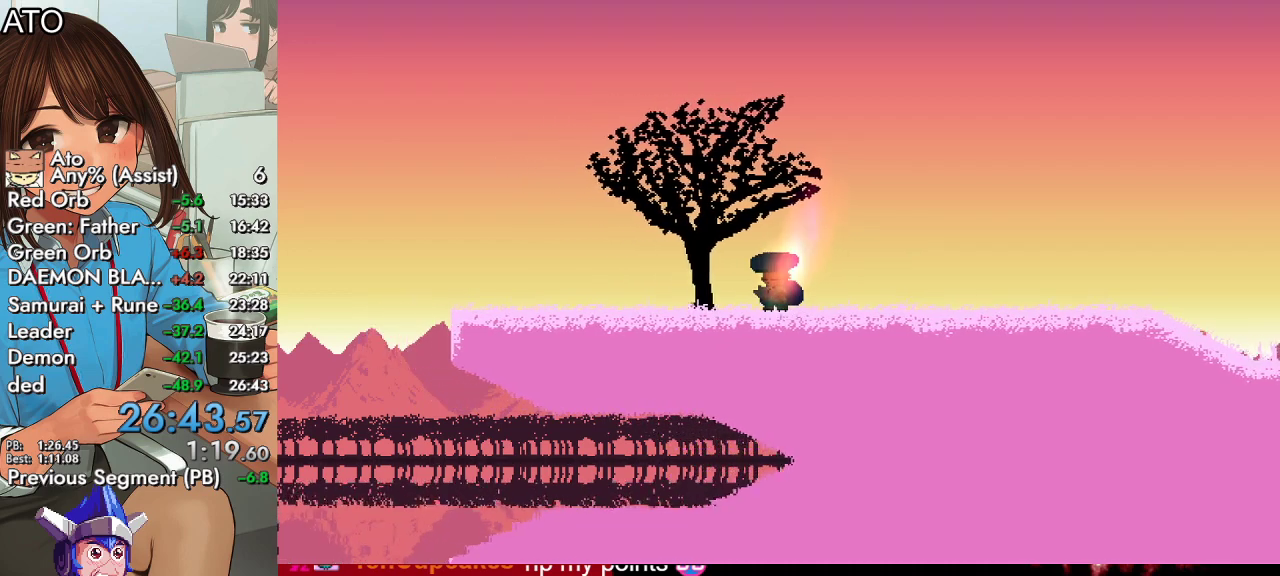
{"buttons": ["DPAD_LEFT"], "left_stick": "center", "right_stick": "center", "events": []}
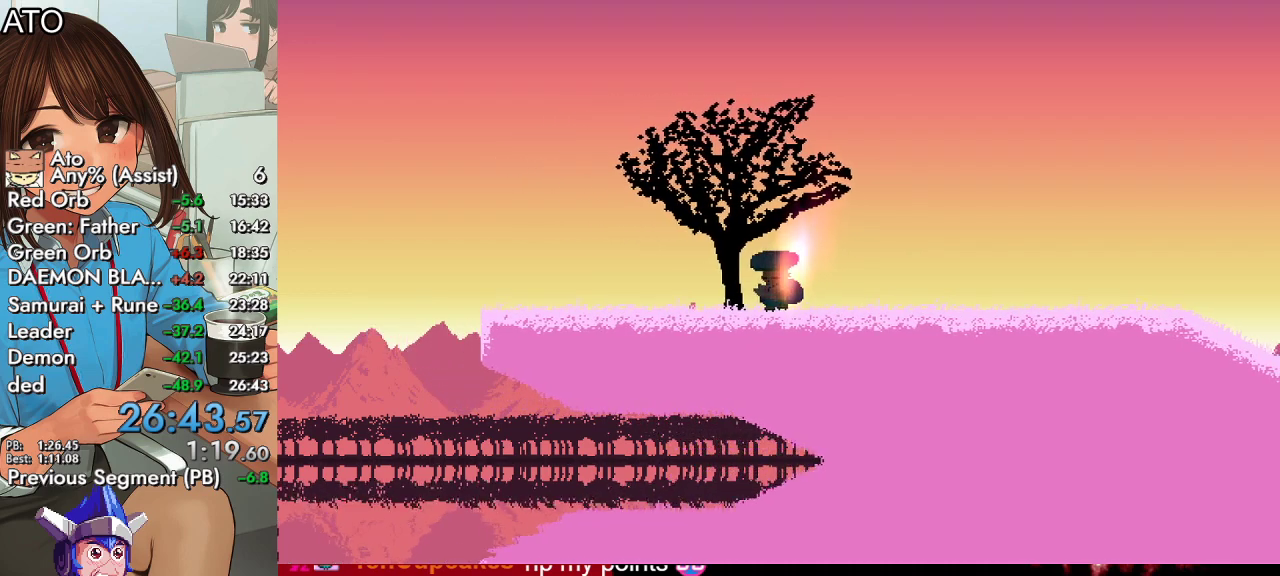
{"buttons": ["DPAD_LEFT"], "left_stick": "center", "right_stick": "center", "events": []}
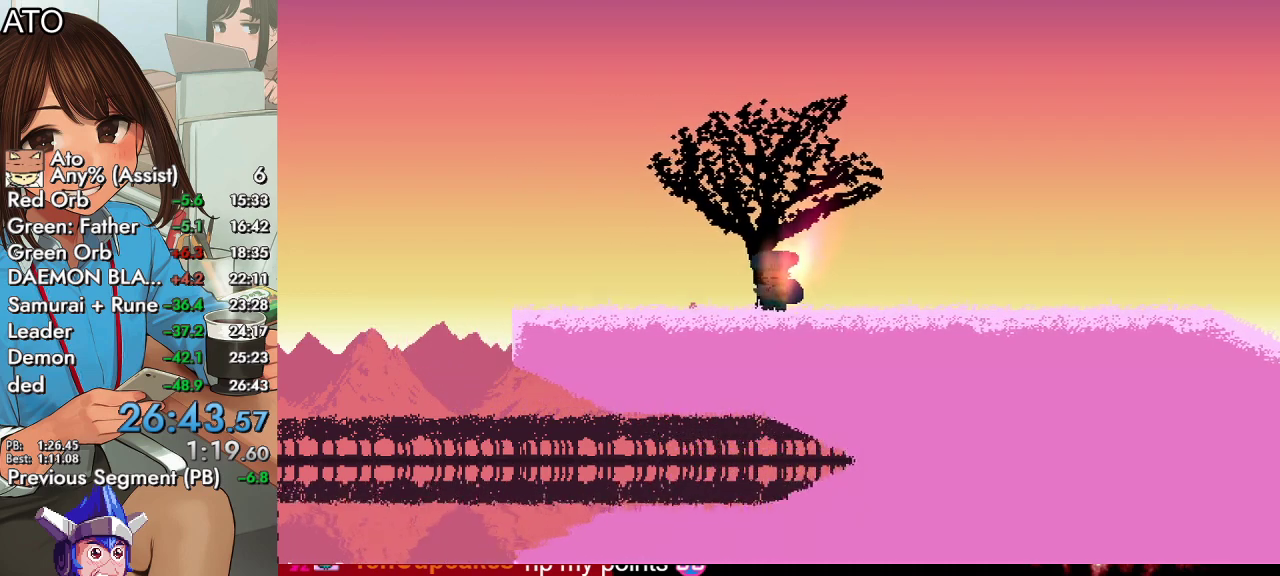
{"buttons": ["DPAD_LEFT"], "left_stick": "center", "right_stick": "center", "events": []}
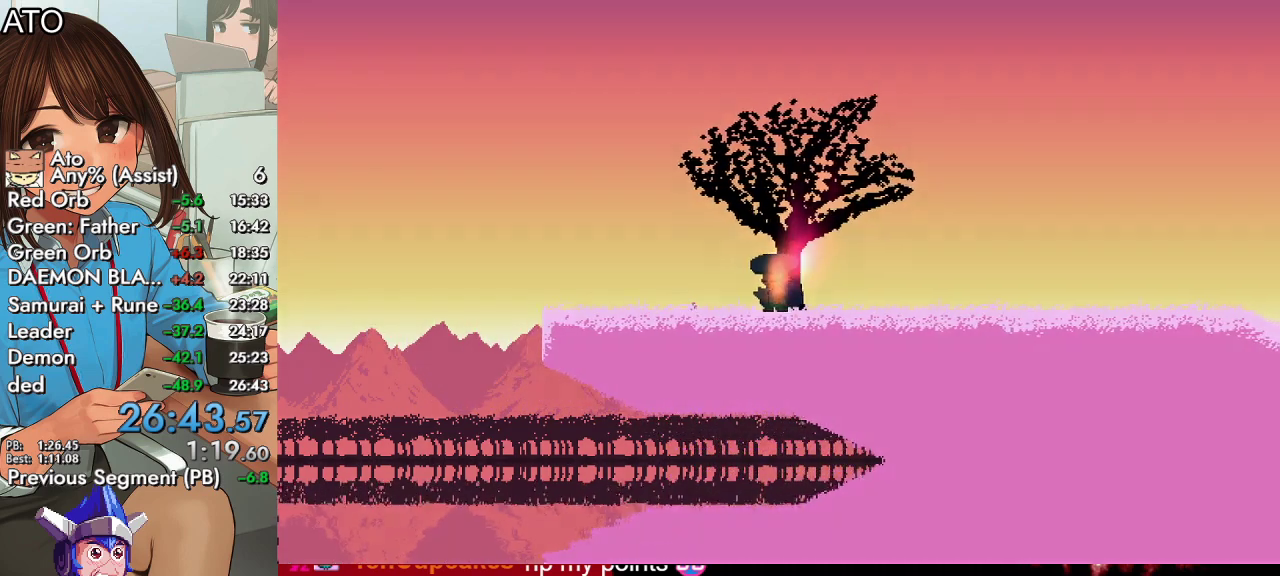
{"buttons": ["DPAD_LEFT"], "left_stick": "center", "right_stick": "center", "events": []}